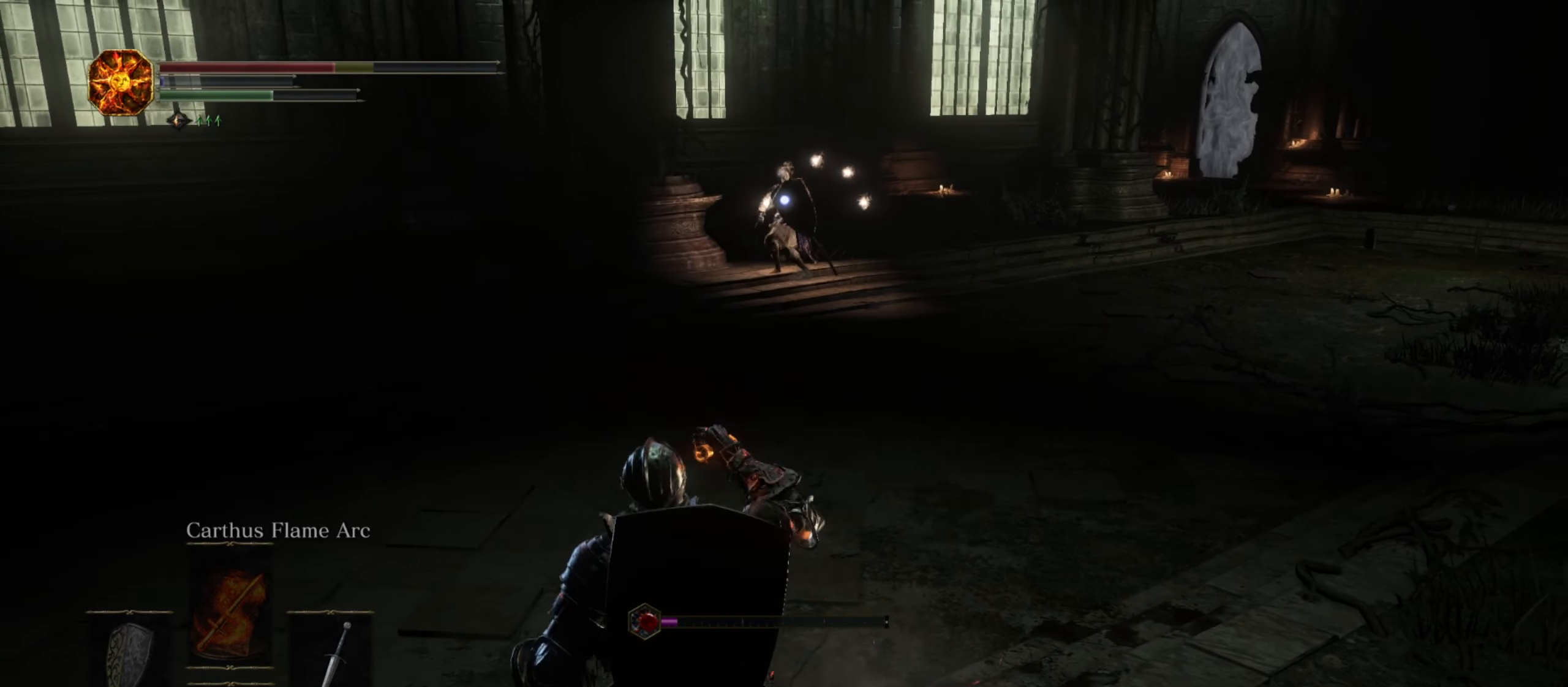
Gameplay with a controller (Xbox layout); each line is a JSON object with the inputs held at the frame after it (dt_ms = milliseconds from this image to that frame). "button_events" lists button changes between this image and that frame as [ms after this image, input, new state], when the widget could be followed in between (sticks are given only as held states).
{"dt_ms": 500, "buttons": [], "left_stick": "up-right", "right_stick": "center"}
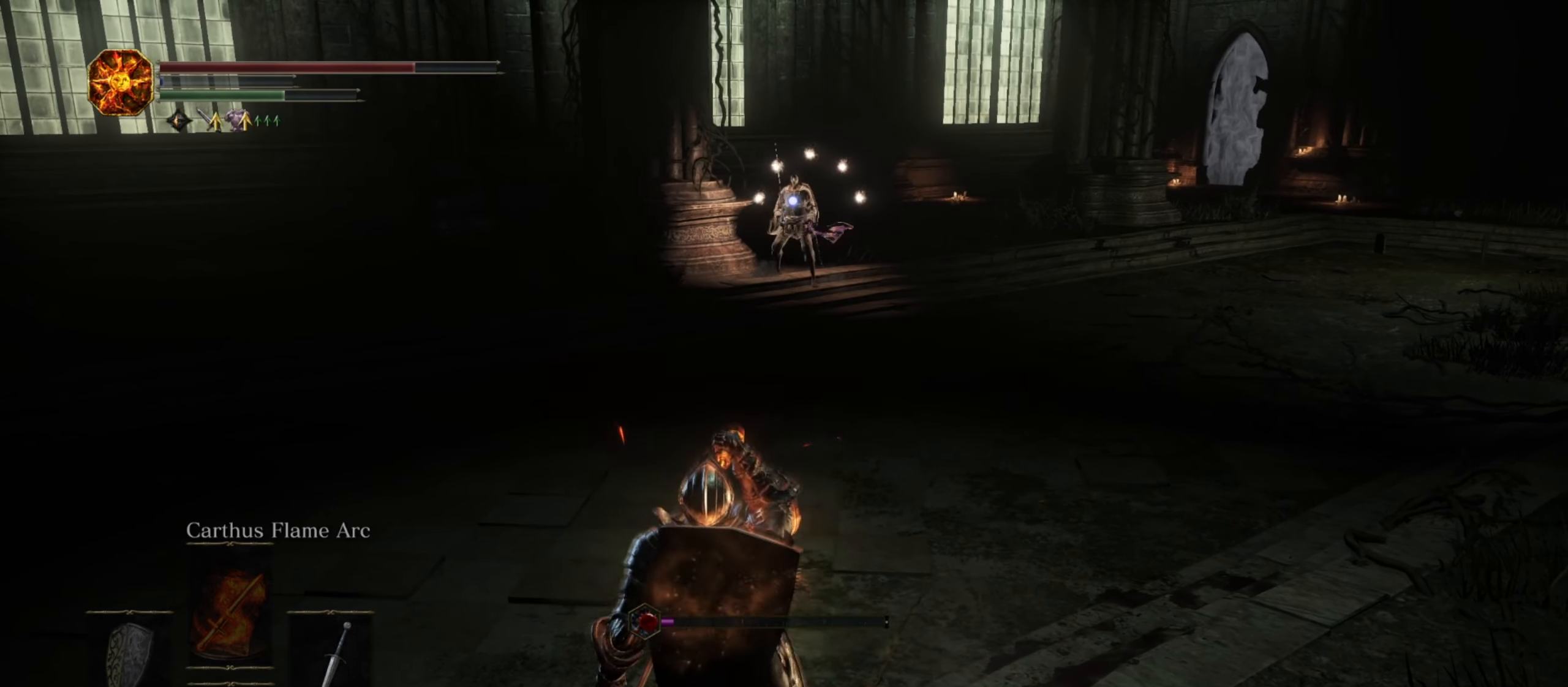
{"dt_ms": 500, "buttons": [], "left_stick": "up-right", "right_stick": "center", "button_events": []}
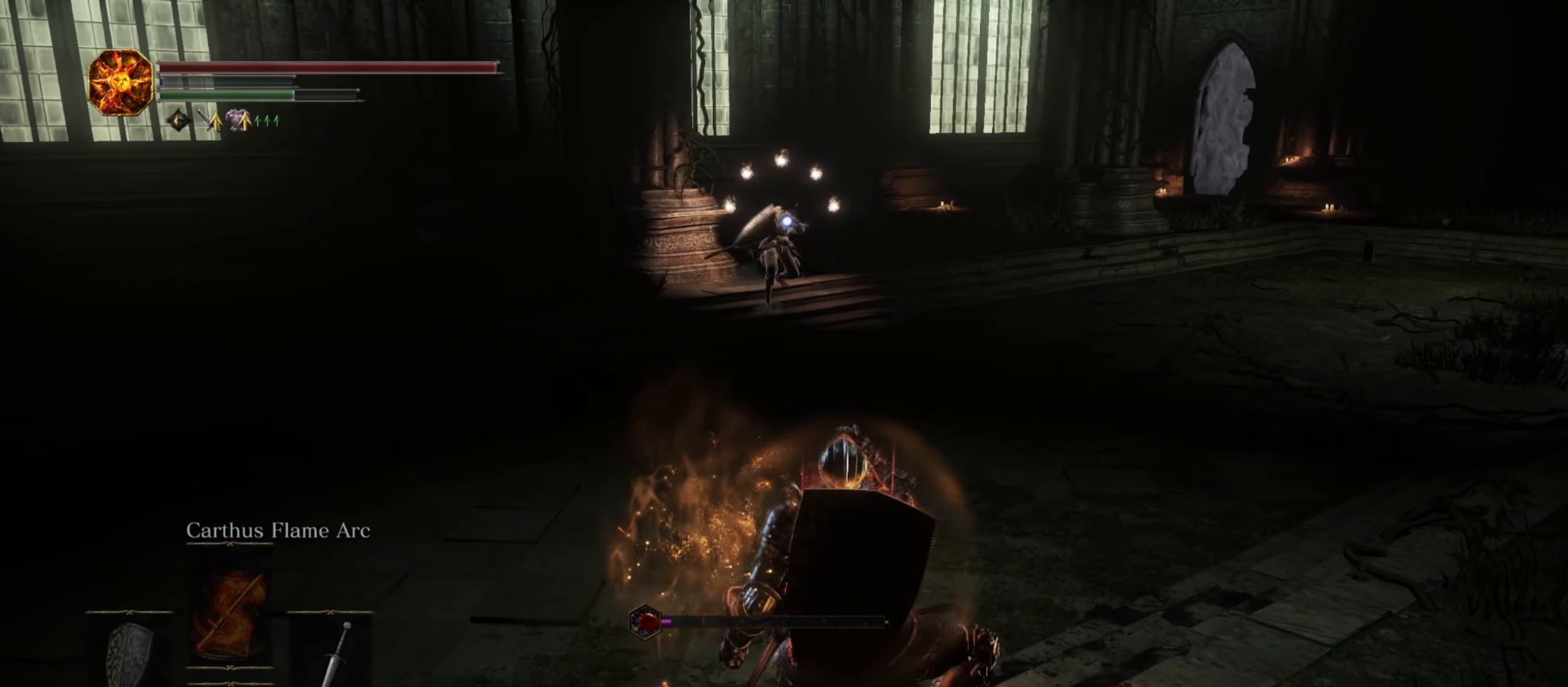
{"dt_ms": 500, "buttons": ["B"], "left_stick": "up-right", "right_stick": "center", "button_events": [[50, "B", "down"]]}
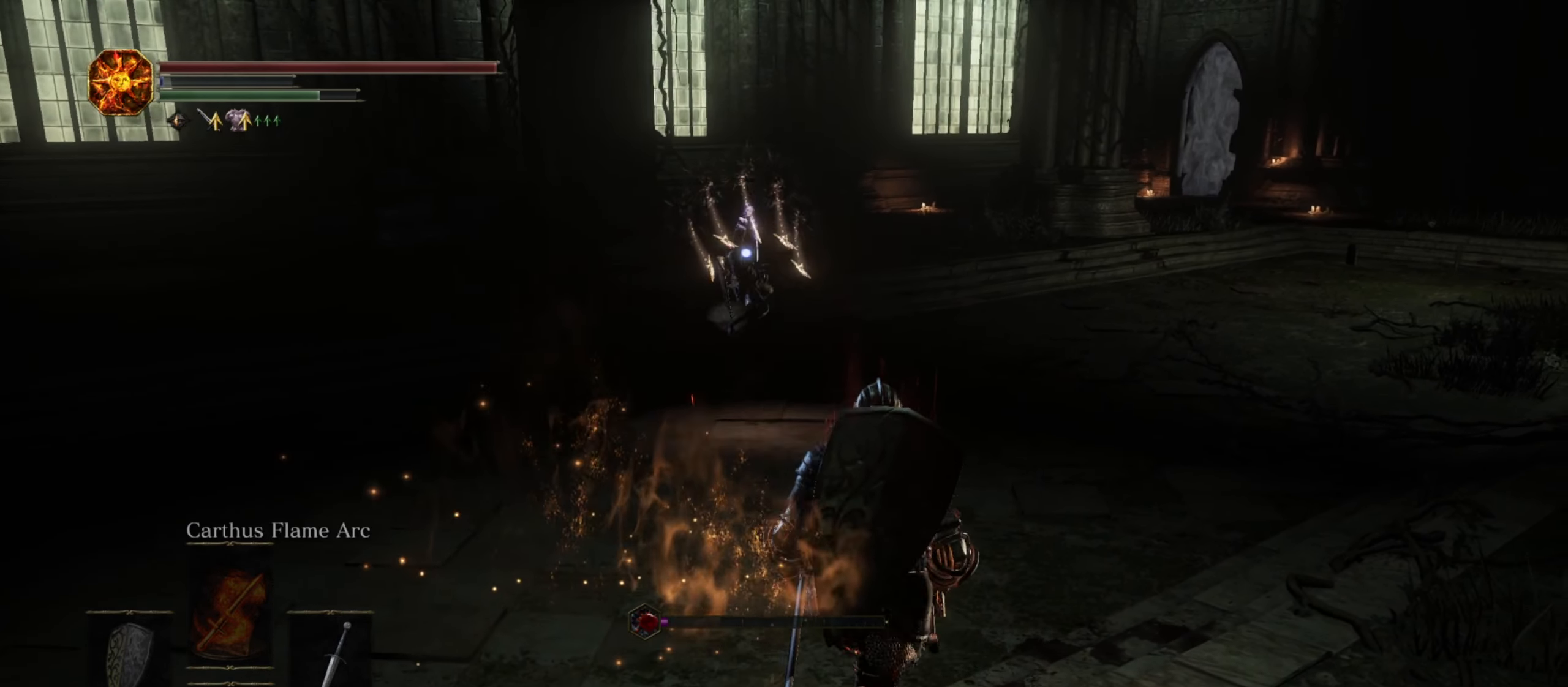
{"dt_ms": 500, "buttons": [], "left_stick": "up-right", "right_stick": "center", "button_events": [[483, "B", "up"]]}
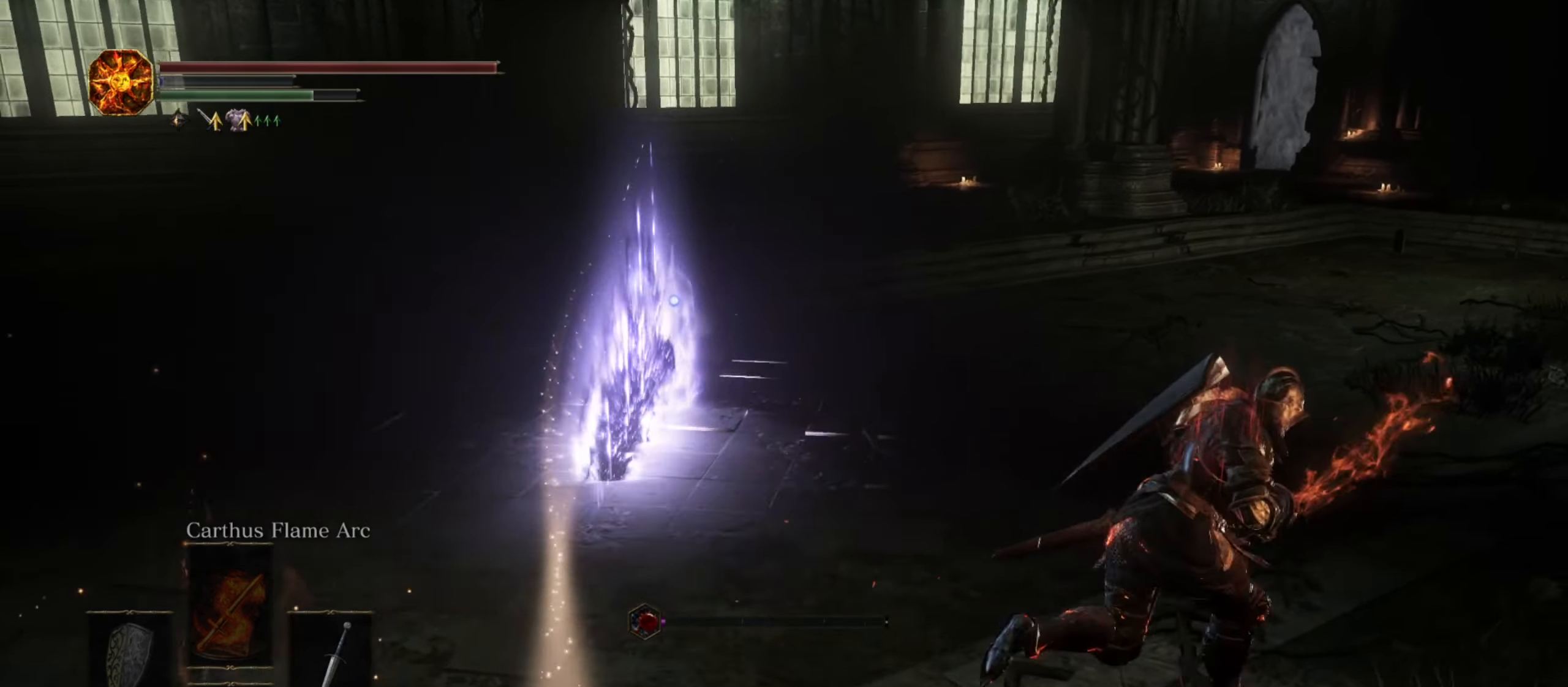
{"dt_ms": 500, "buttons": ["B"], "left_stick": "up-right", "right_stick": "center", "button_events": [[484, "B", "down"]]}
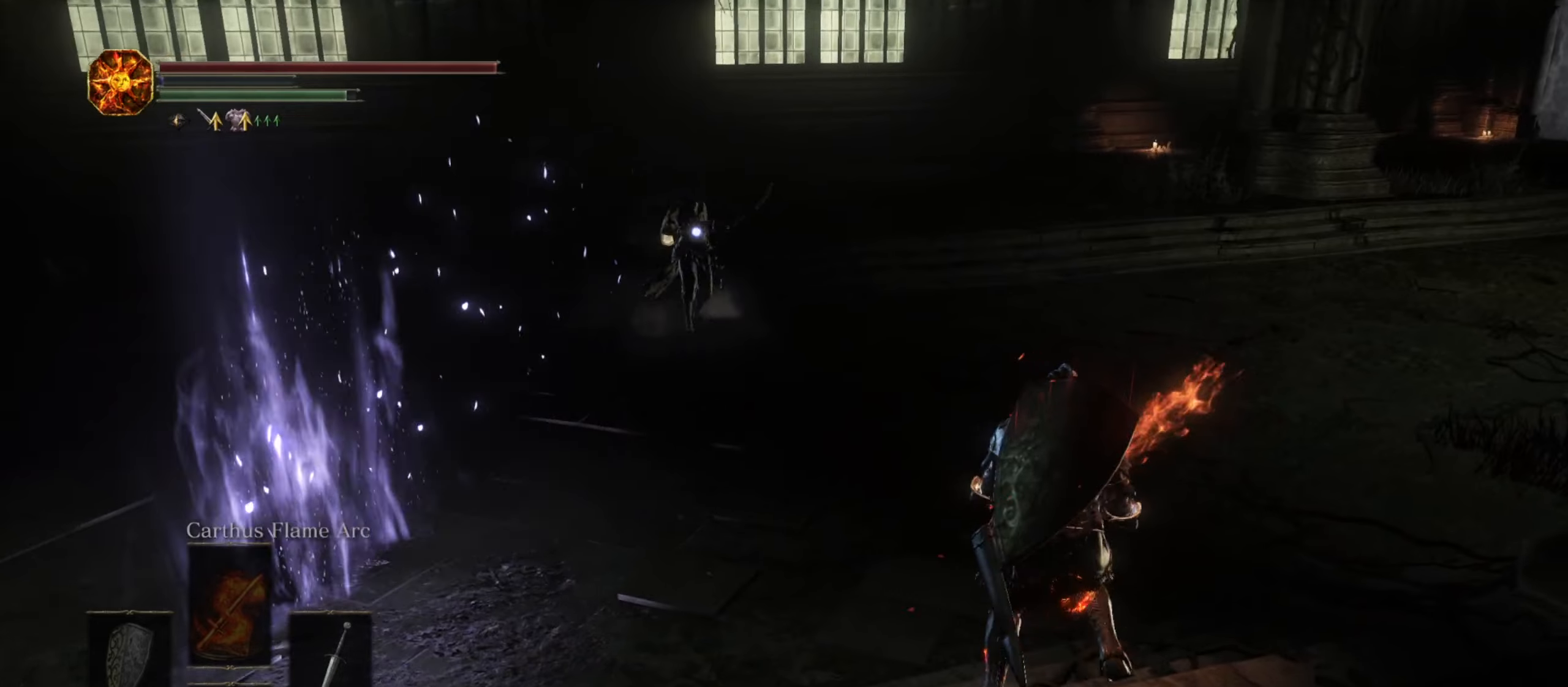
{"dt_ms": 500, "buttons": ["B"], "left_stick": "up-right", "right_stick": "center", "button_events": []}
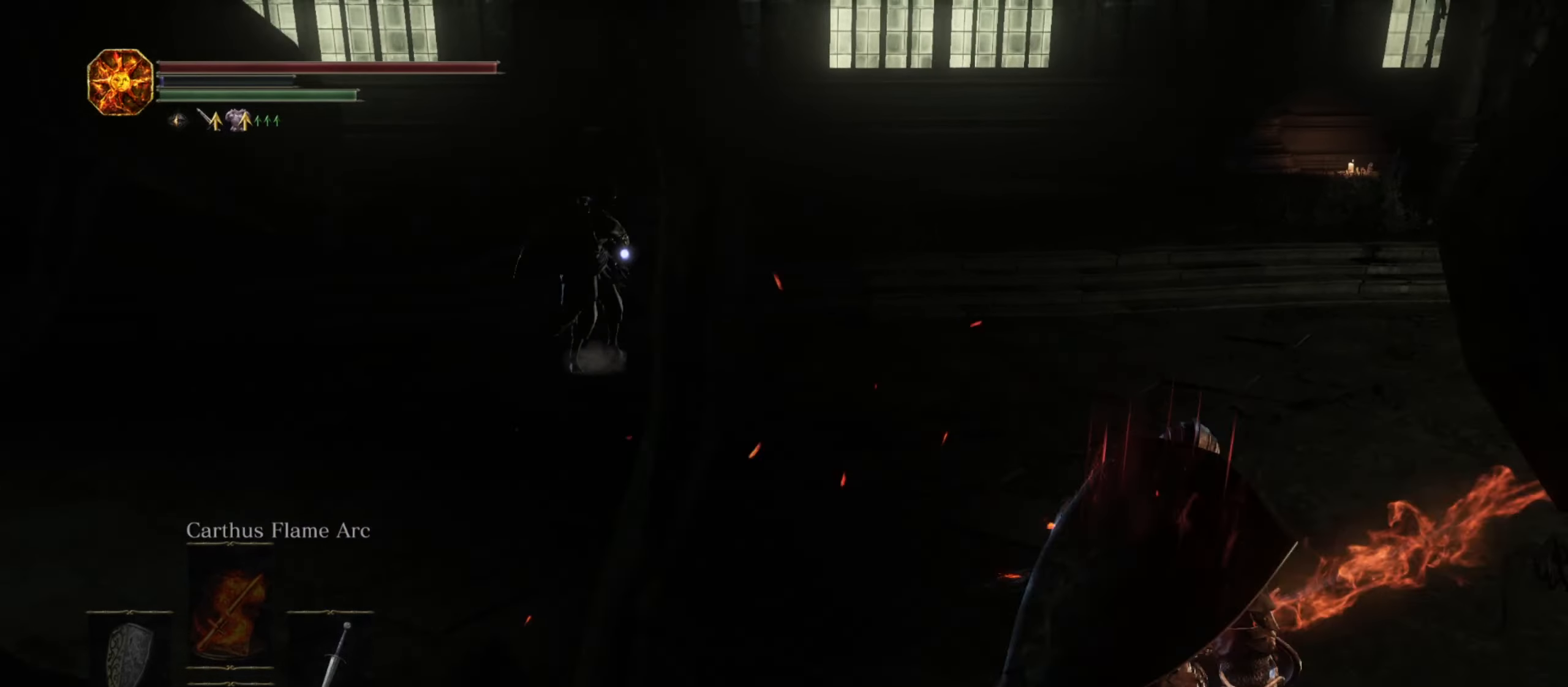
{"dt_ms": 500, "buttons": ["B"], "left_stick": "right", "right_stick": "center"}
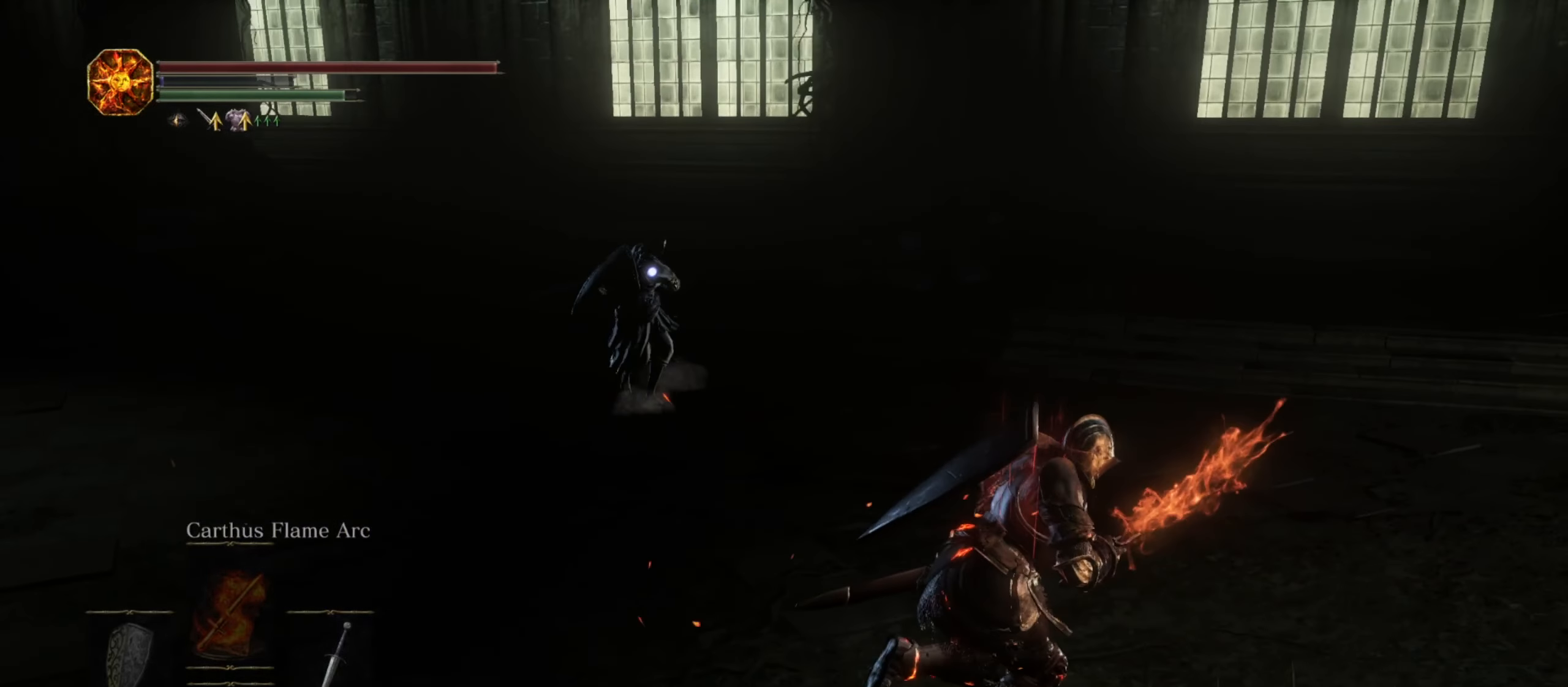
{"dt_ms": 500, "buttons": ["B"], "left_stick": "down-right", "right_stick": "center", "button_events": []}
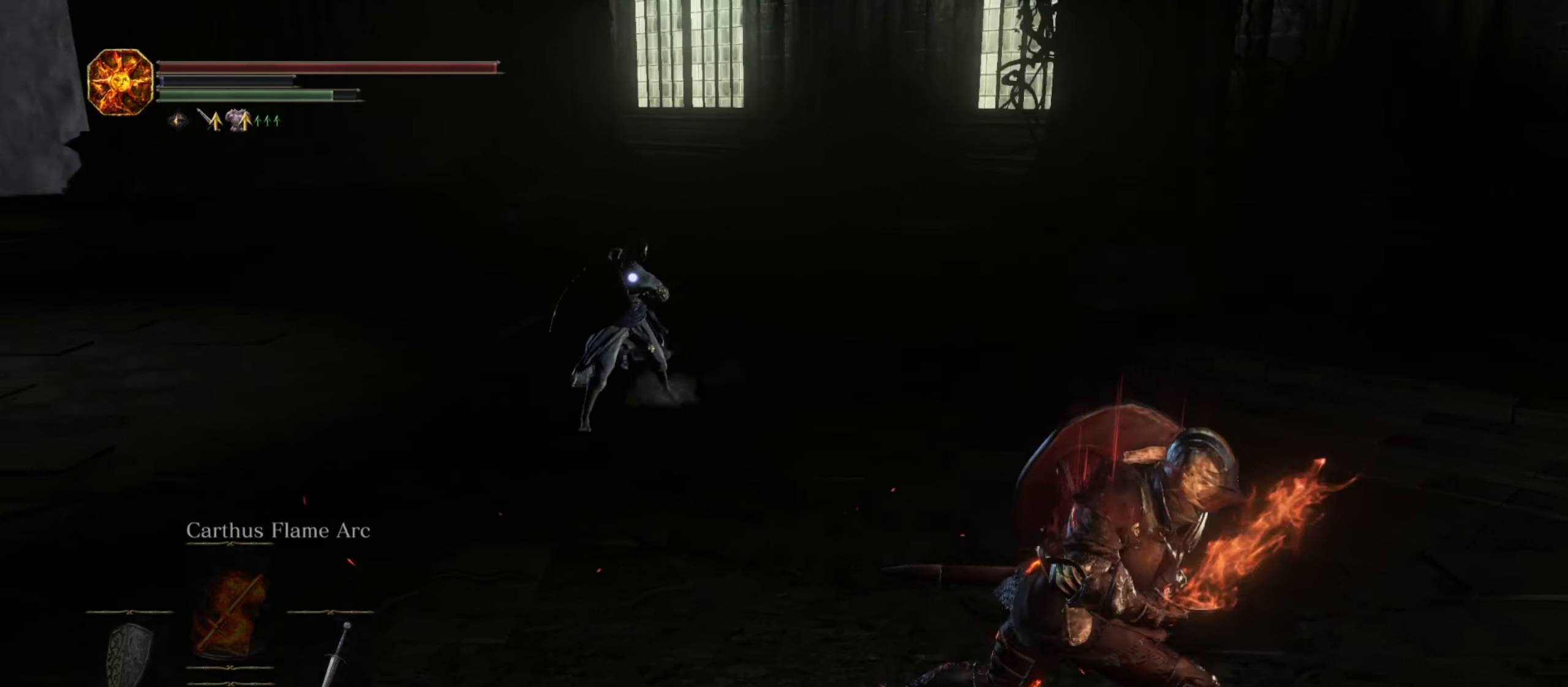
{"dt_ms": 500, "buttons": ["B"], "left_stick": "right", "right_stick": "center", "button_events": [[167, "B", "up"], [467, "B", "down"]]}
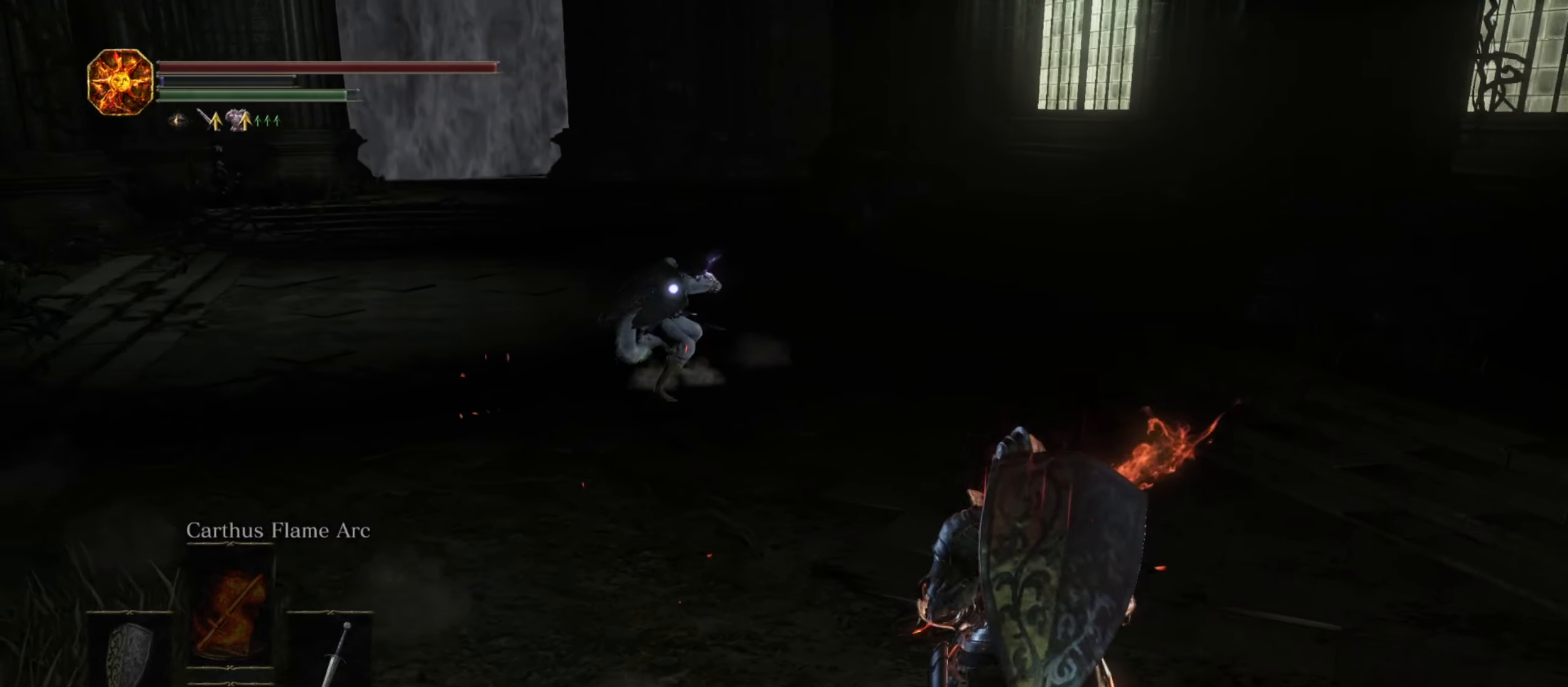
{"dt_ms": 500, "buttons": ["B"], "left_stick": "up-right", "right_stick": "center"}
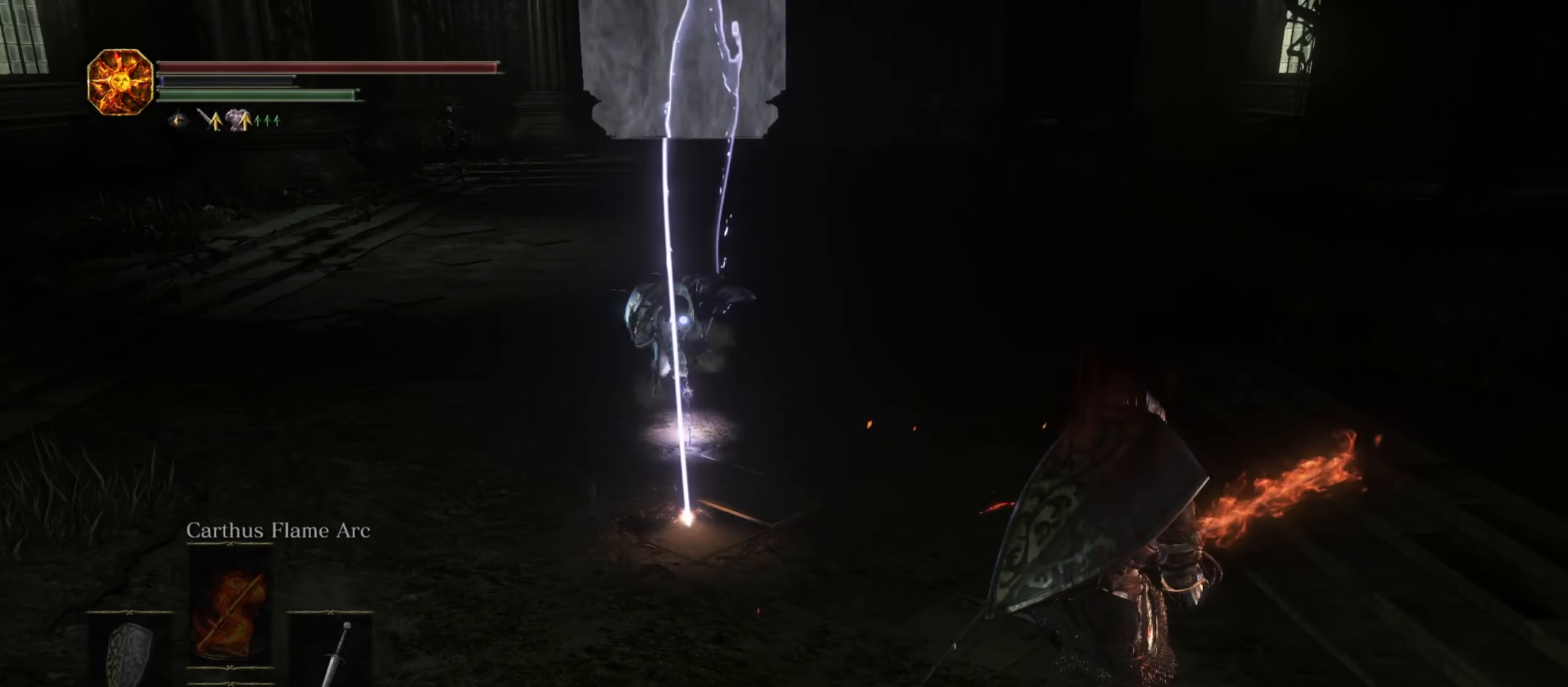
{"dt_ms": 500, "buttons": ["B", "R1"], "left_stick": "up", "right_stick": "center", "button_events": [[434, "R1", "down"]]}
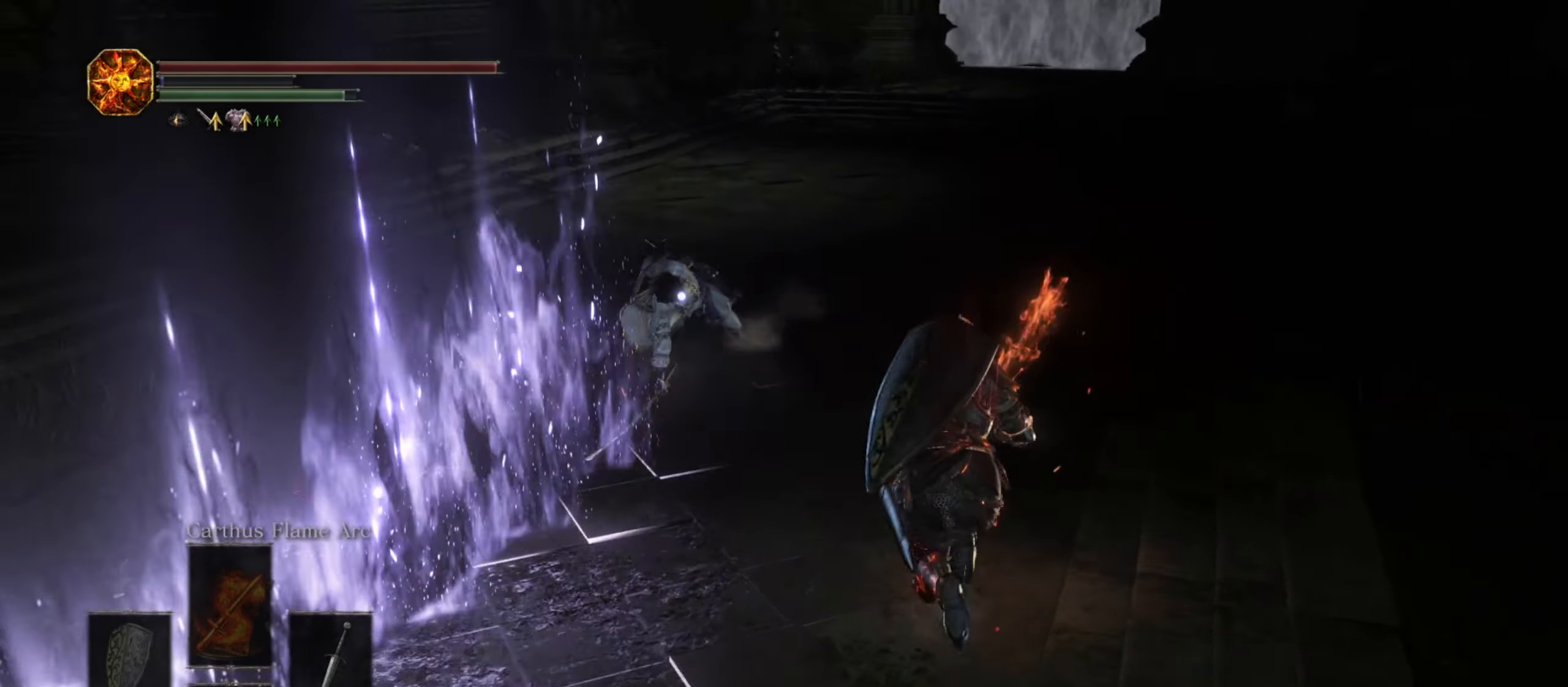
{"dt_ms": 500, "buttons": [], "left_stick": "up", "right_stick": "center", "button_events": [[50, "R1", "up"], [417, "B", "up"]]}
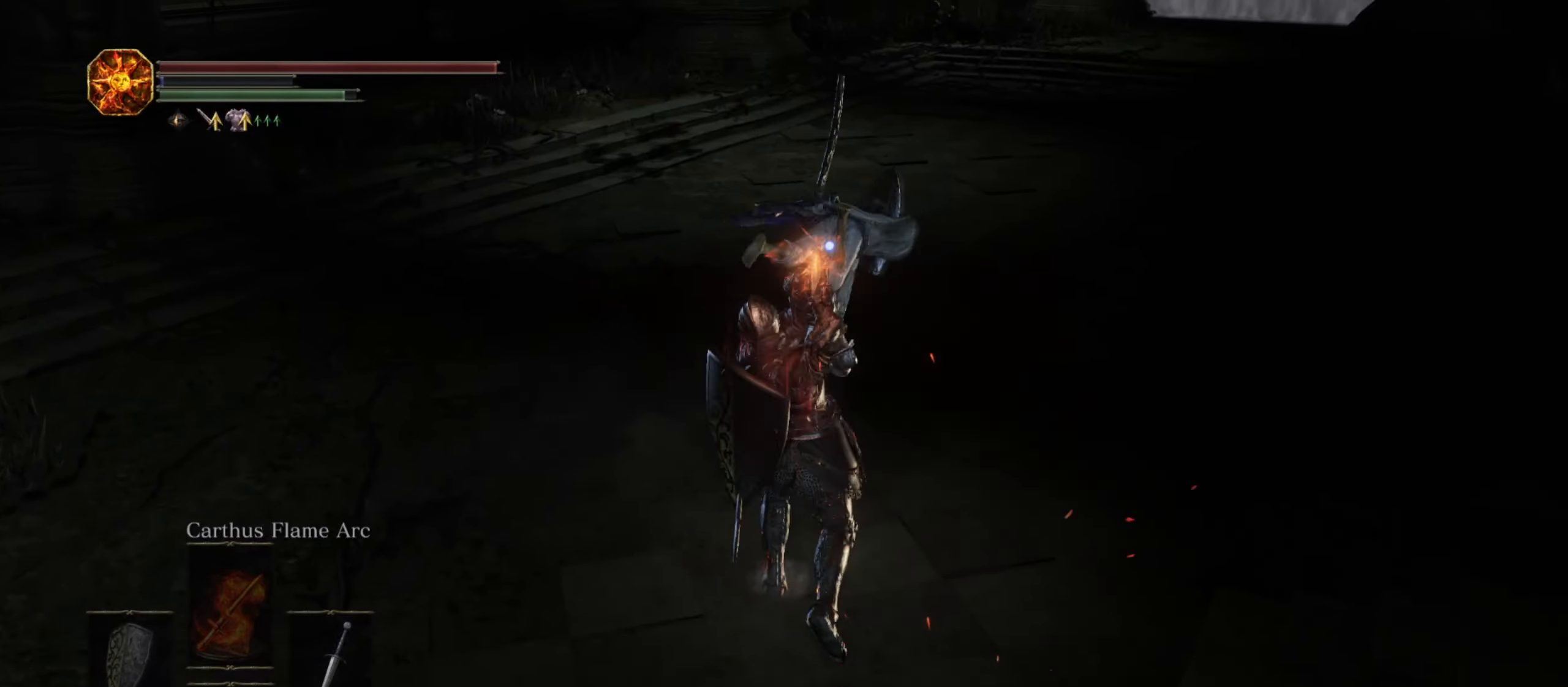
{"dt_ms": 500, "buttons": ["B"], "left_stick": "down-left", "right_stick": "center", "button_events": [[484, "B", "down"]]}
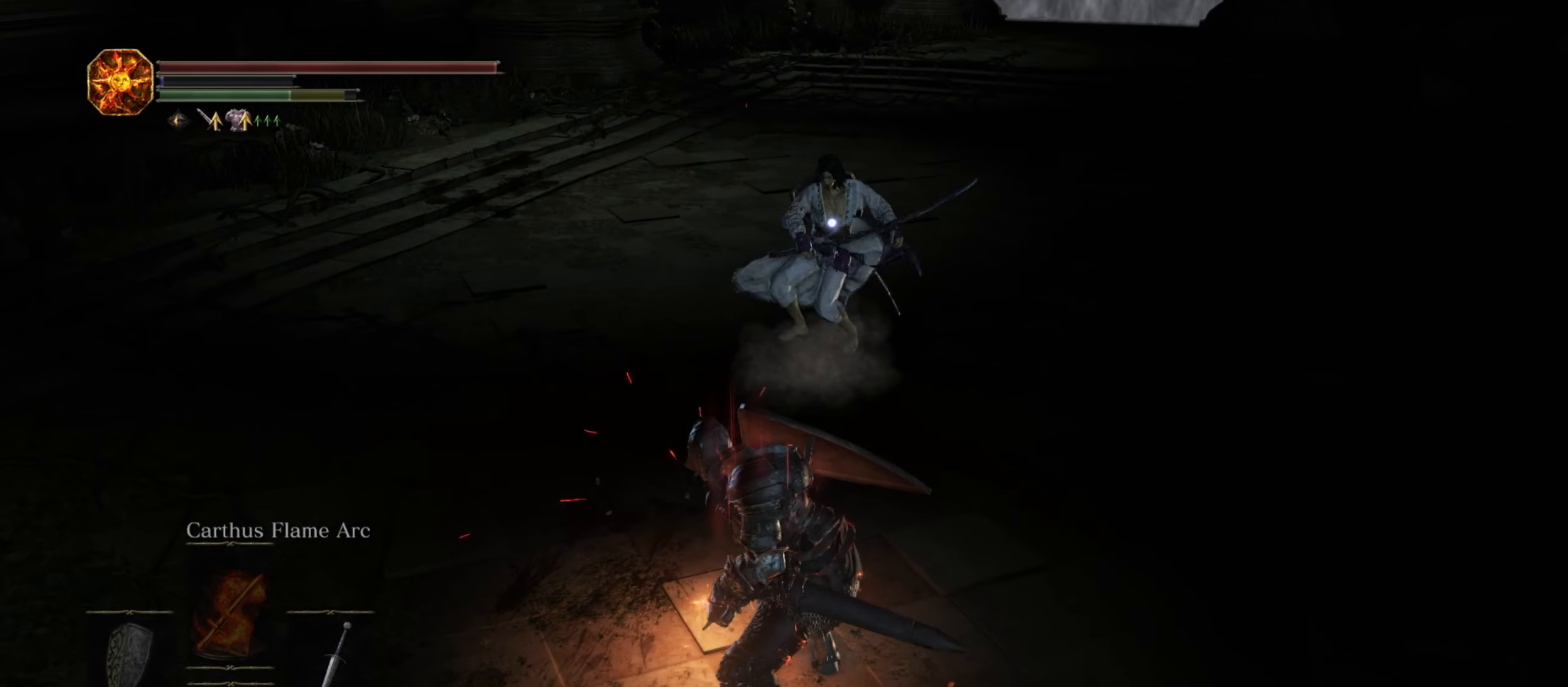
{"dt_ms": 500, "buttons": [], "left_stick": "left", "right_stick": "center", "button_events": [[100, "B", "up"]]}
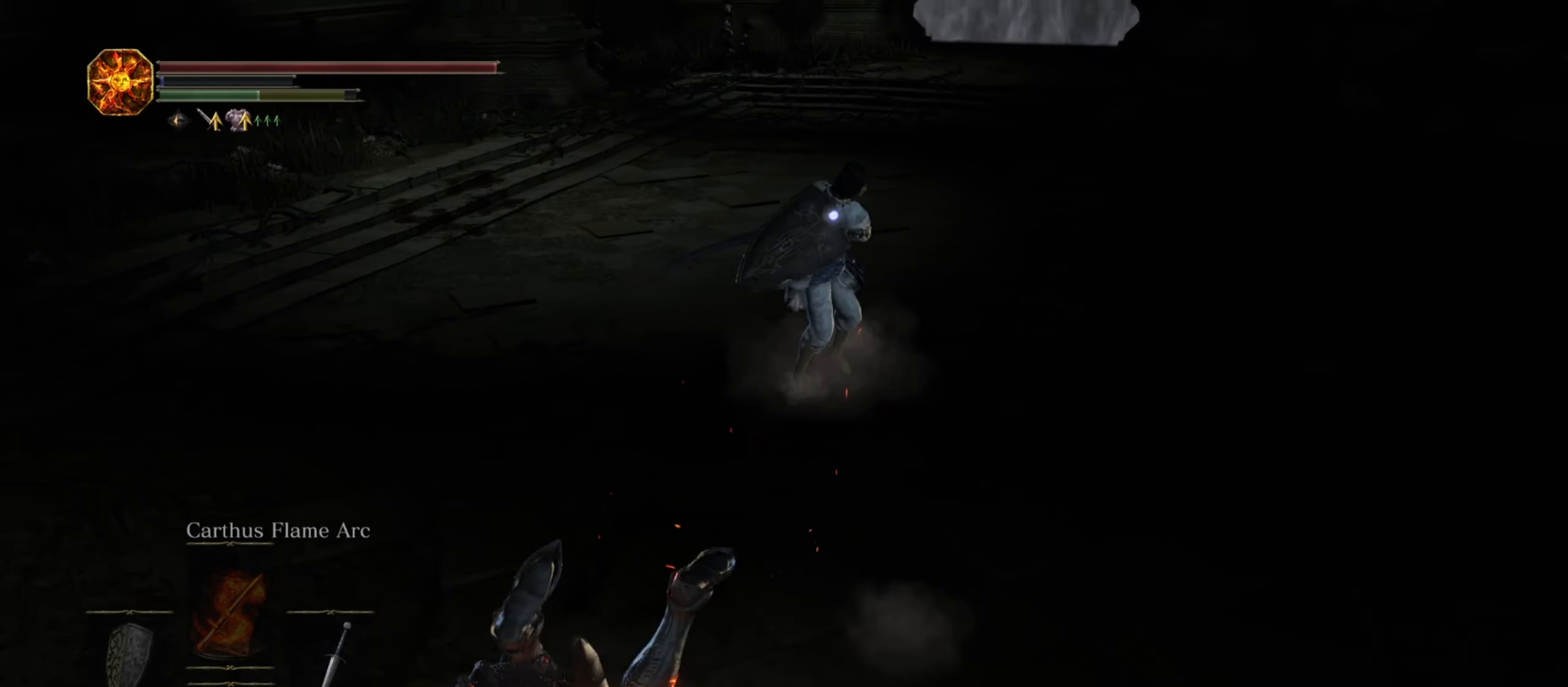
{"dt_ms": 500, "buttons": [], "left_stick": "down-left", "right_stick": "center", "button_events": []}
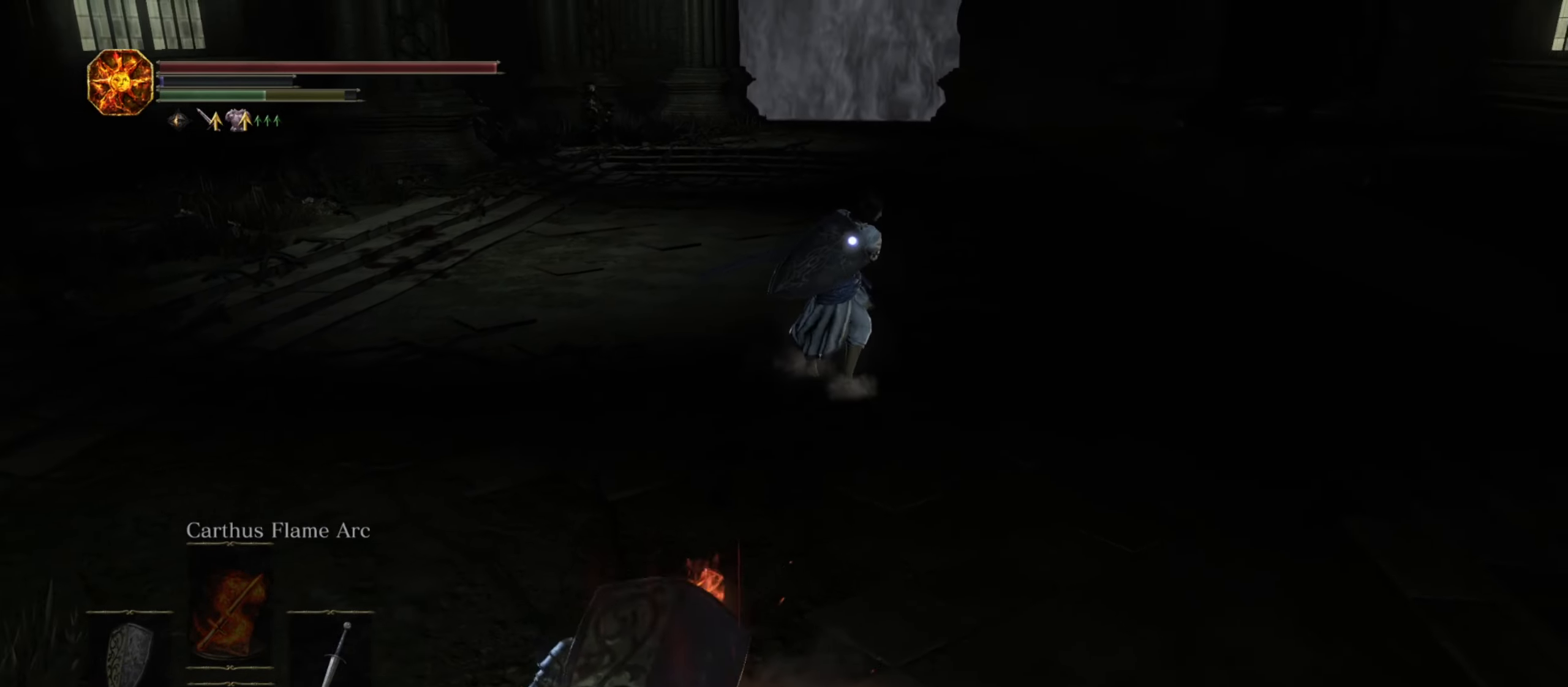
{"dt_ms": 500, "buttons": [], "left_stick": "left", "right_stick": "center", "button_events": []}
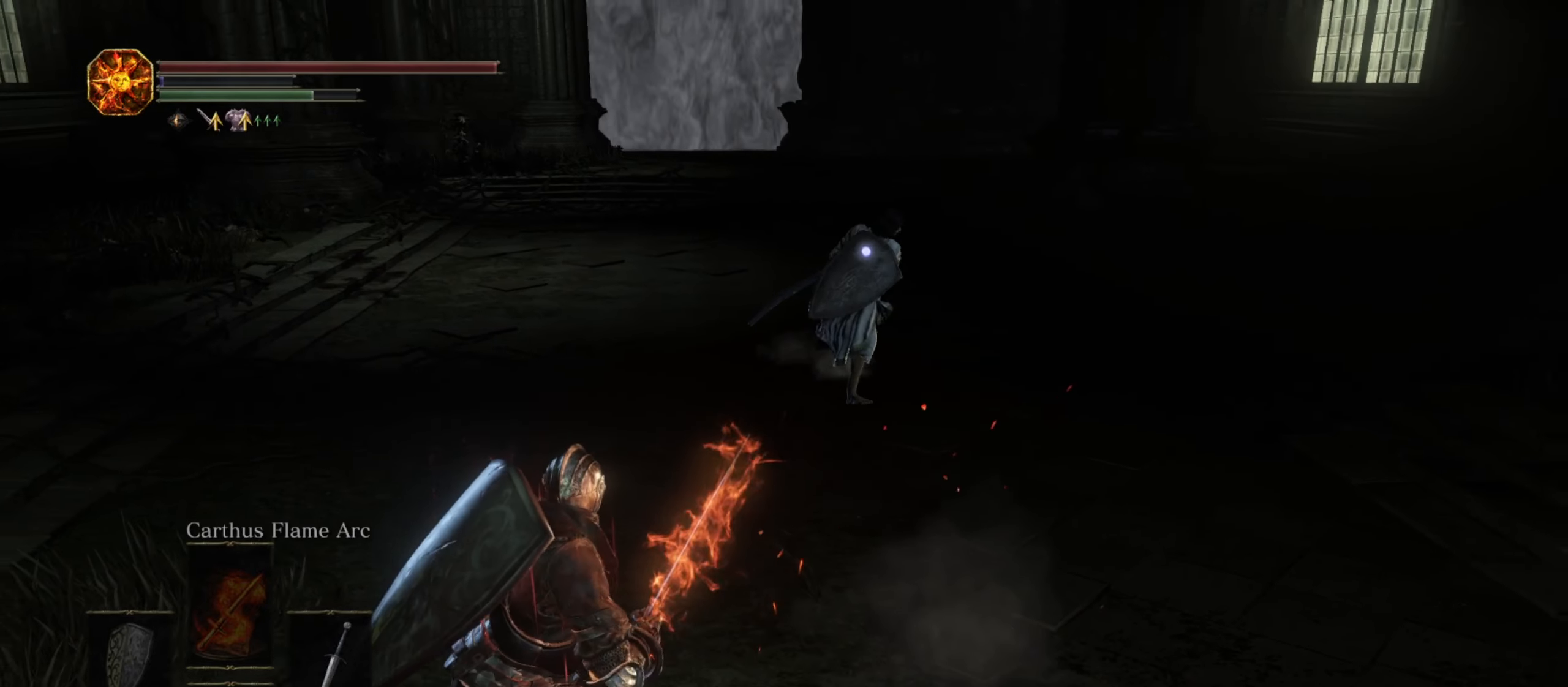
{"dt_ms": 500, "buttons": ["B"], "left_stick": "up-left", "right_stick": "center", "button_events": [[200, "B", "down"]]}
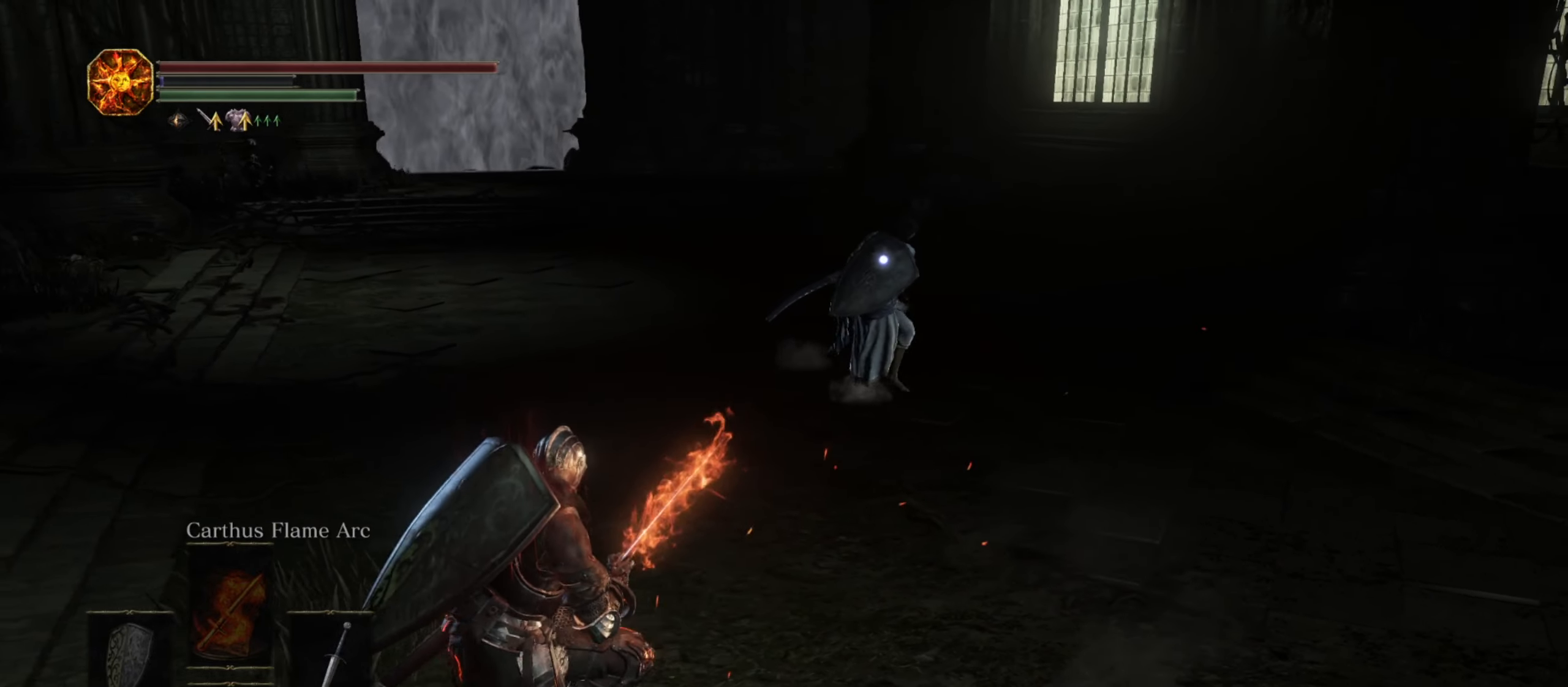
{"dt_ms": 500, "buttons": ["B"], "left_stick": "up", "right_stick": "center", "button_events": [[283, "R1", "down"], [500, "R1", "up"]]}
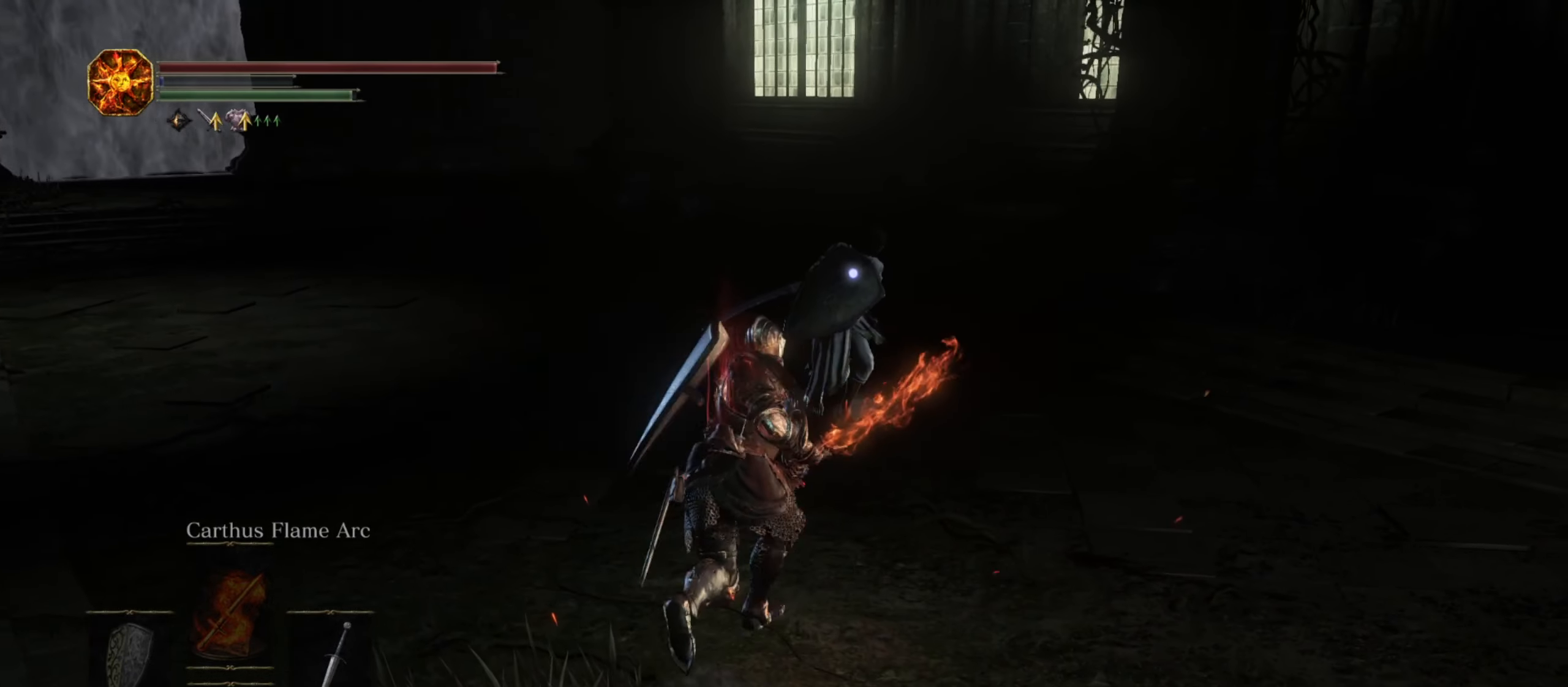
{"dt_ms": 500, "buttons": [], "left_stick": "up", "right_stick": "center", "button_events": [[166, "B", "up"]]}
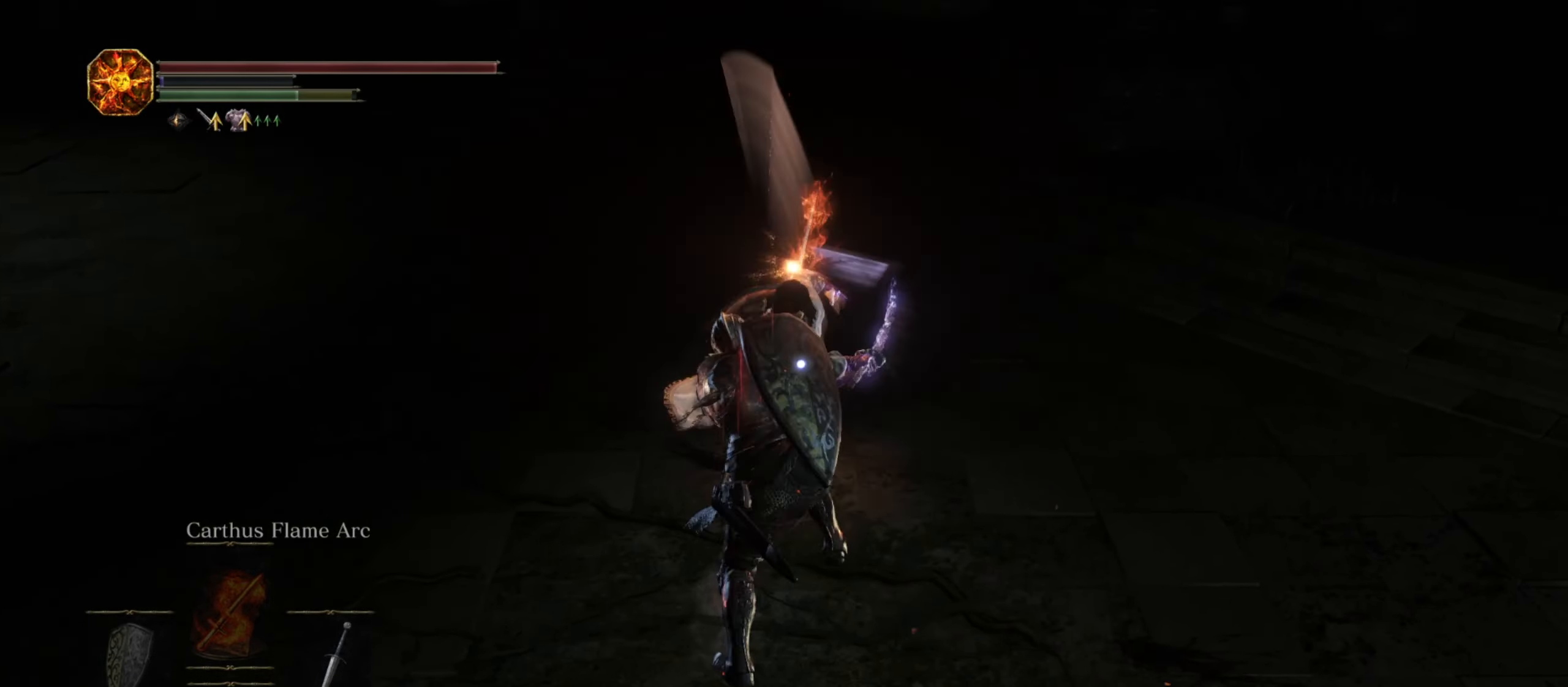
{"dt_ms": 500, "buttons": [], "left_stick": "up-right", "right_stick": "center", "button_events": [[66, "R1", "down"], [166, "R1", "up"]]}
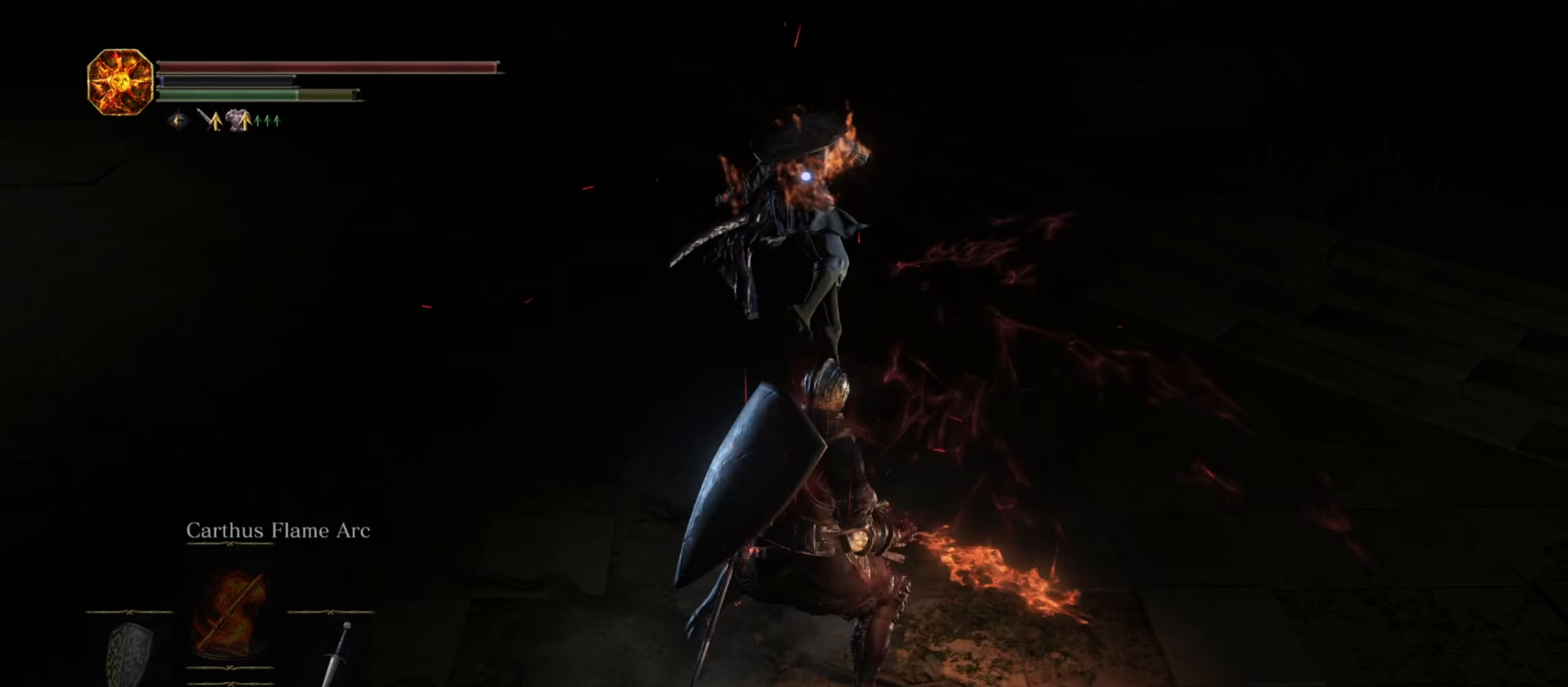
{"dt_ms": 1000, "buttons": [], "left_stick": "down", "right_stick": "center", "button_events": [[616, "B", "down"], [766, "B", "up"]]}
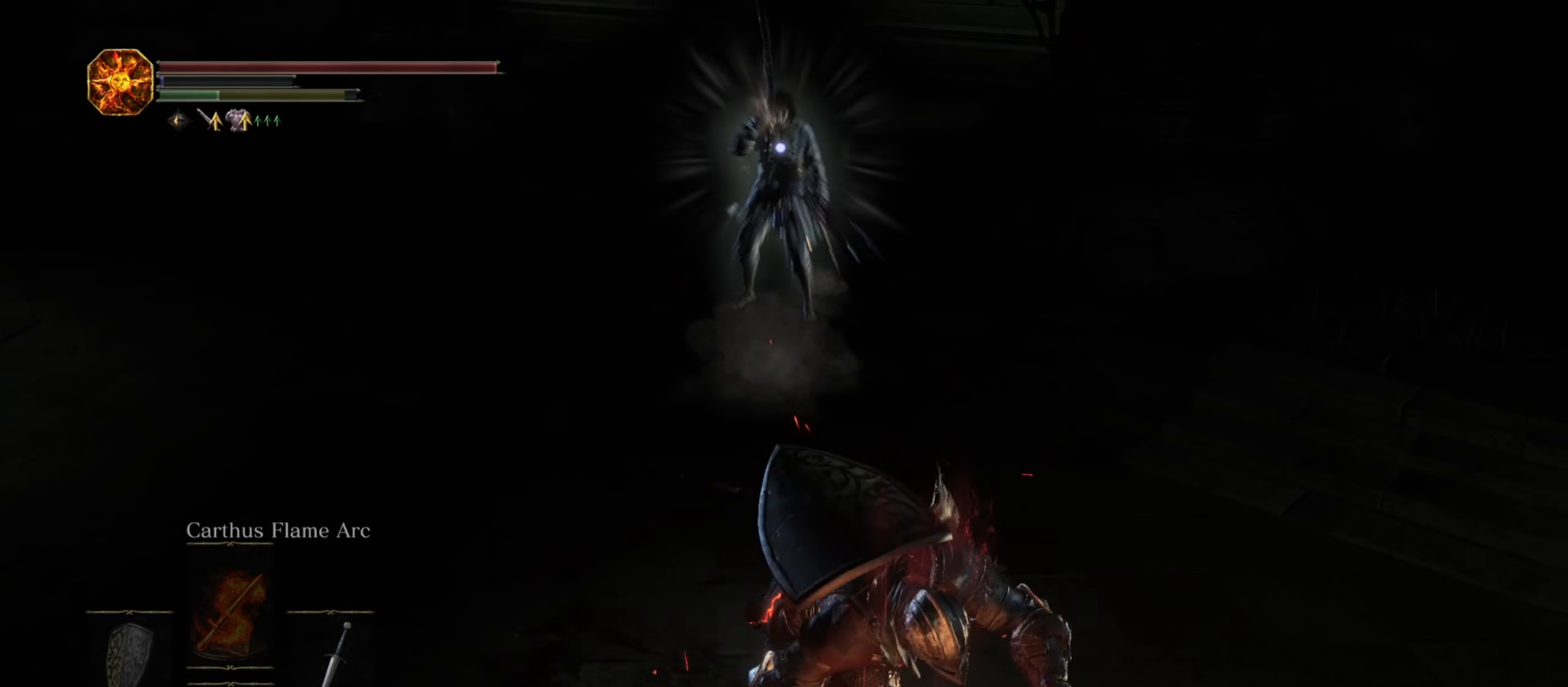
{"dt_ms": 500, "buttons": [], "left_stick": "down-right", "right_stick": "center", "button_events": []}
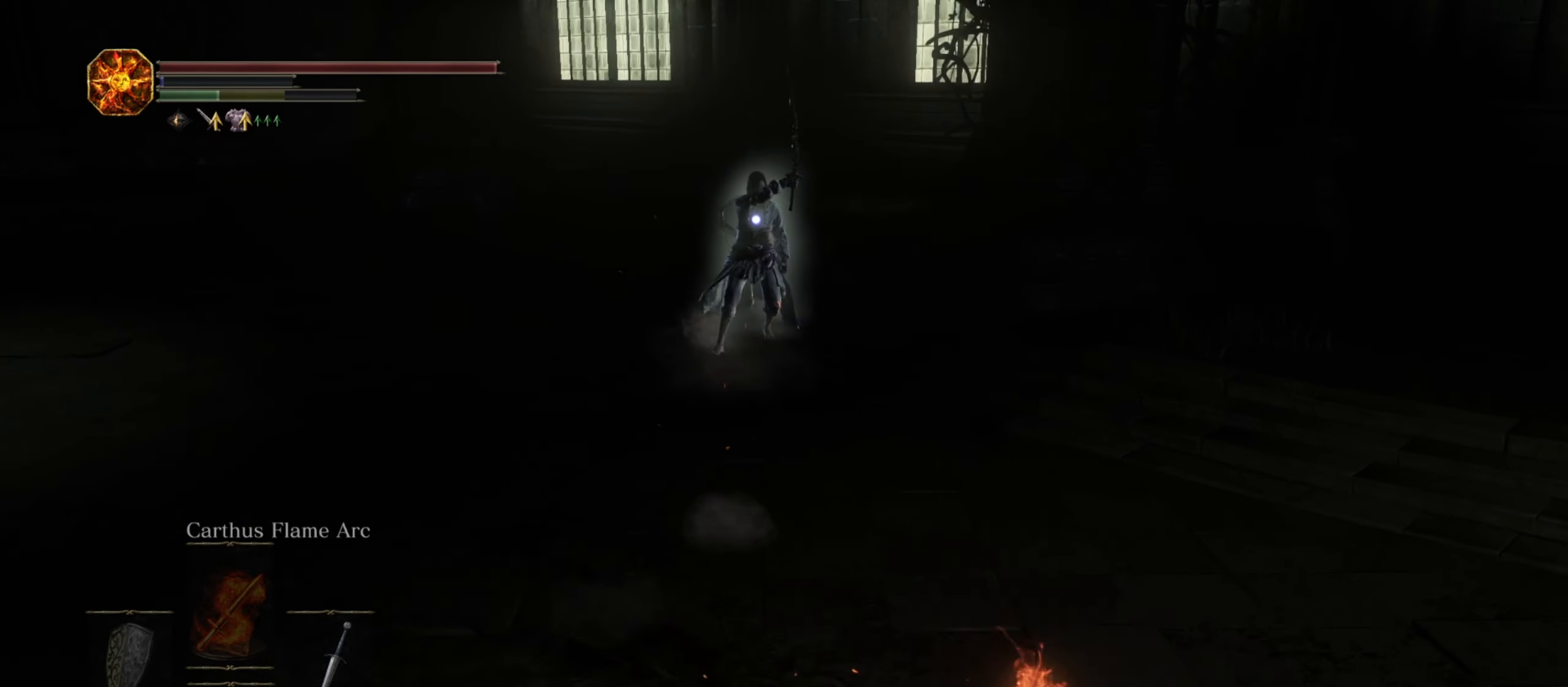
{"dt_ms": 500, "buttons": [], "left_stick": "up-right", "right_stick": "center", "button_events": []}
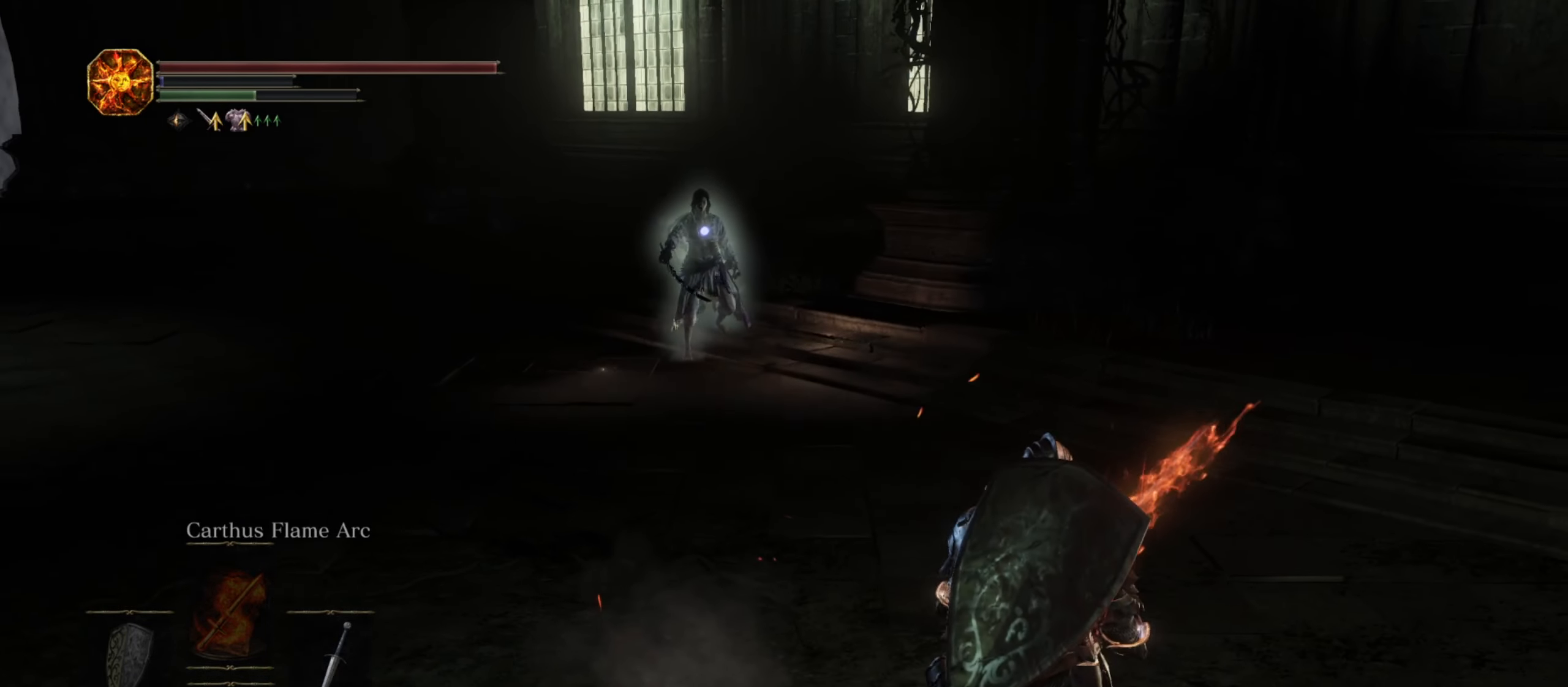
{"dt_ms": 500, "buttons": [], "left_stick": "up-right", "right_stick": "center", "button_events": []}
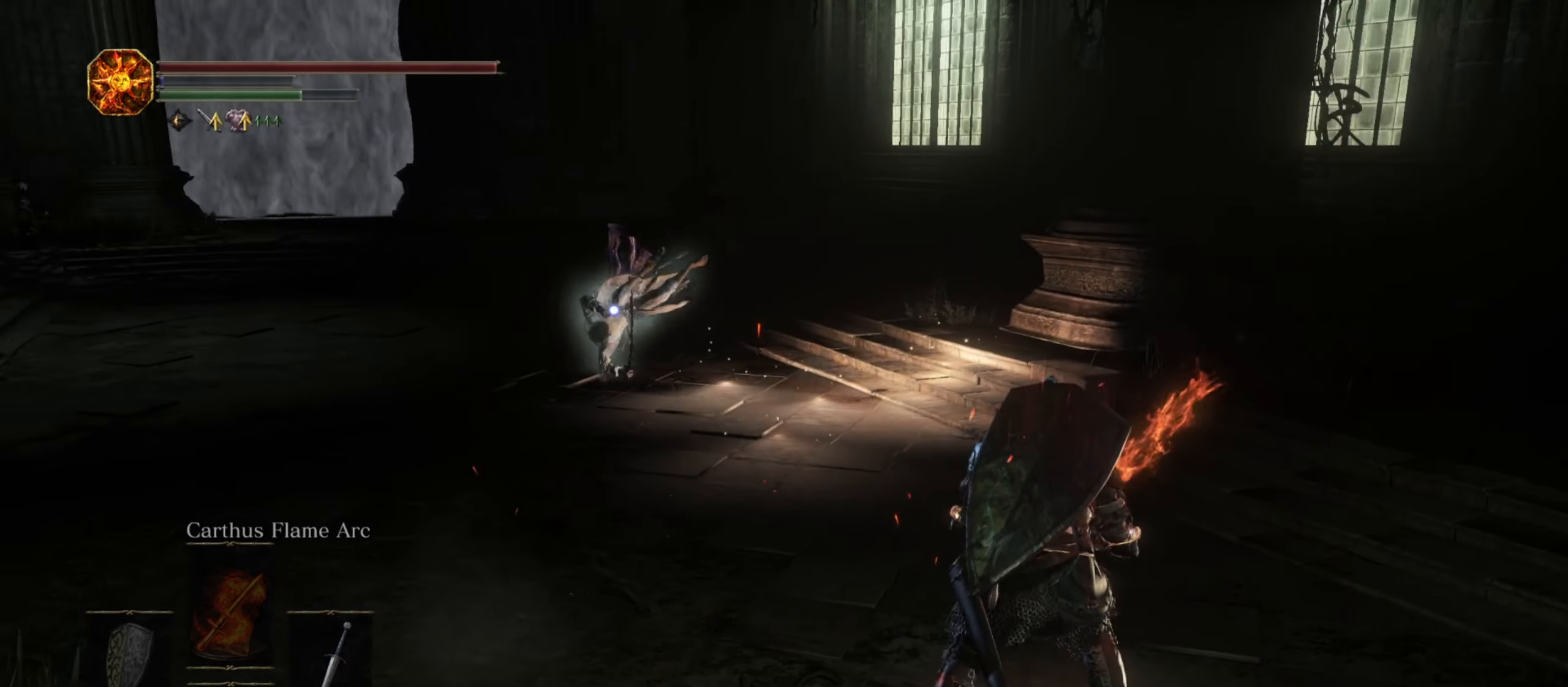
{"dt_ms": 1000, "buttons": ["B"], "left_stick": "down-right", "right_stick": "center"}